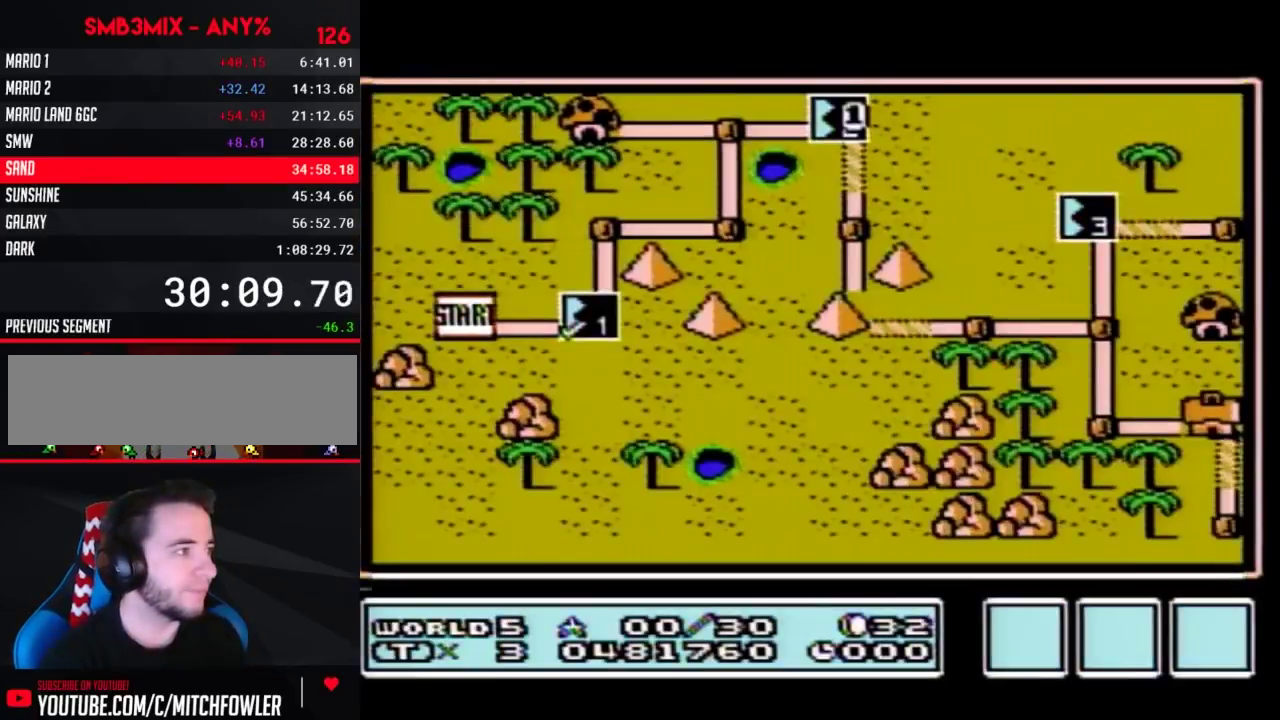
Gameplay with a controller (Nintendo layout); each line is a JSON object with the inputs held at the frame after it. "events" lists button and stick changes between this image and that frame as [ms after this image, input, new state], when the widget could be followed in between. Not read: L3 R3.
{"buttons": ["DPAD_DOWN"], "events": [[483, "DPAD_DOWN", "down"]]}
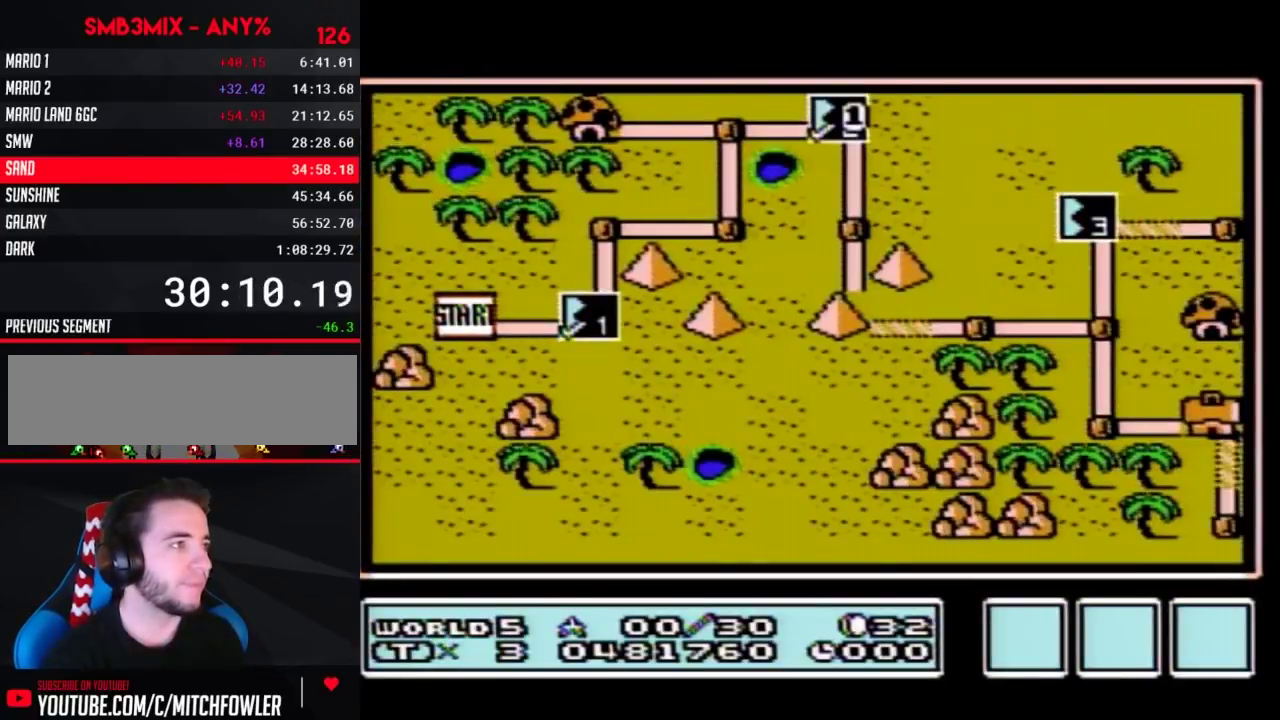
{"buttons": ["DPAD_DOWN"], "events": []}
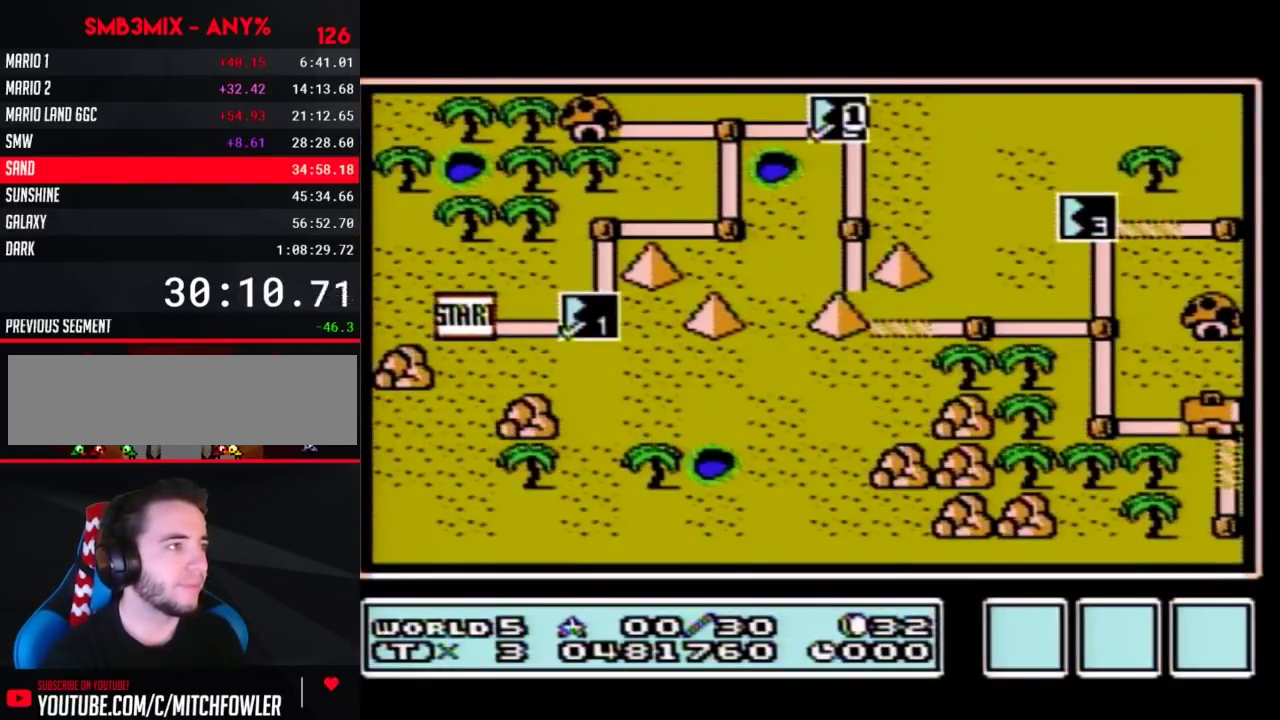
{"buttons": ["DPAD_DOWN"], "events": []}
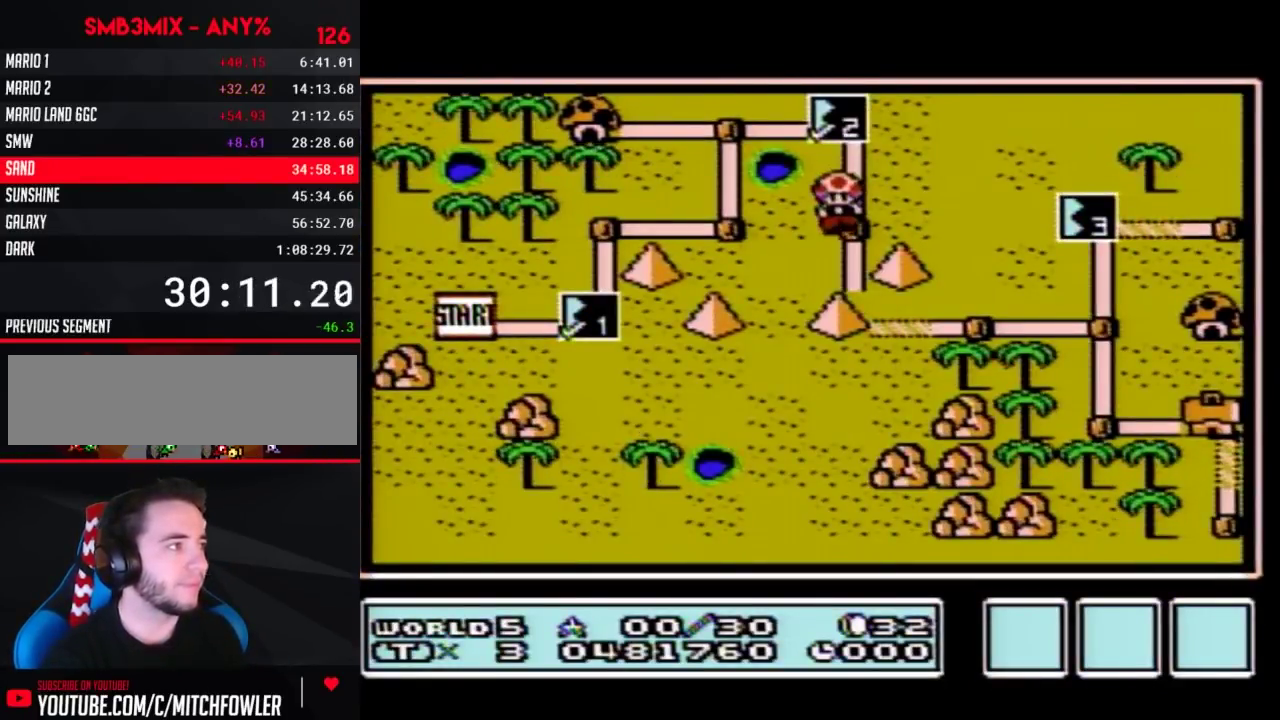
{"buttons": ["DPAD_DOWN"], "events": []}
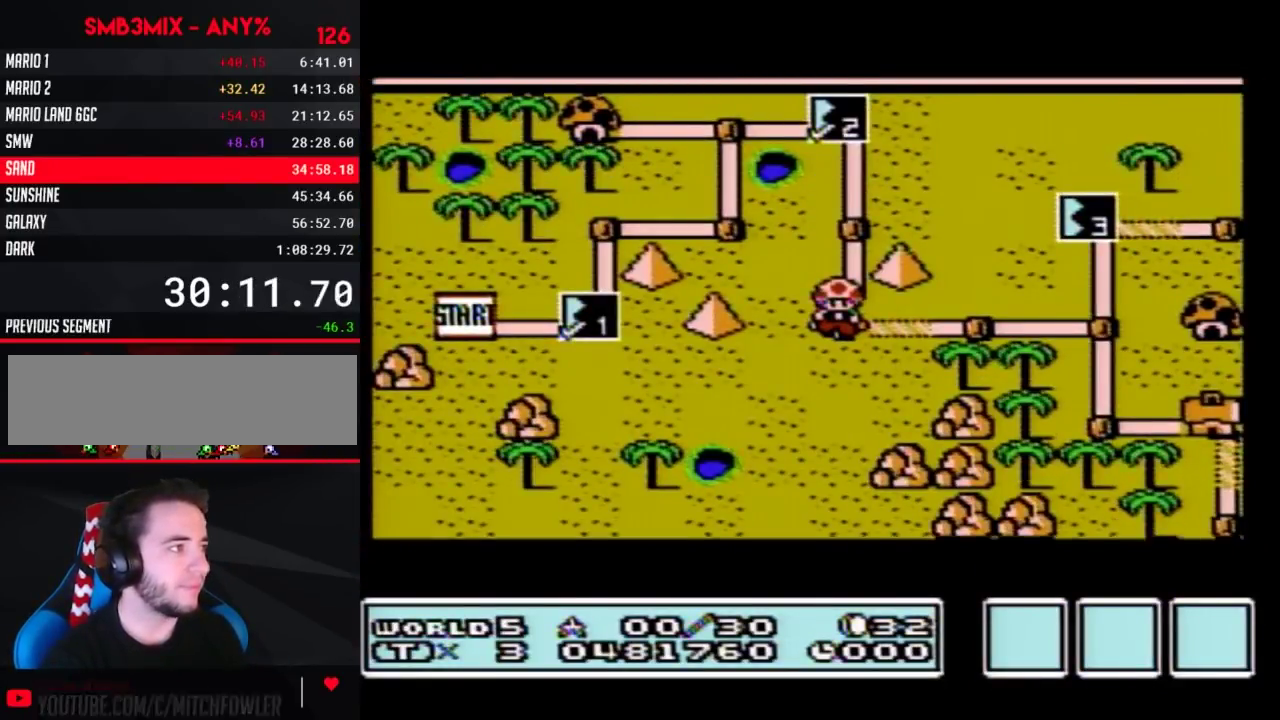
{"buttons": ["DPAD_DOWN"], "events": []}
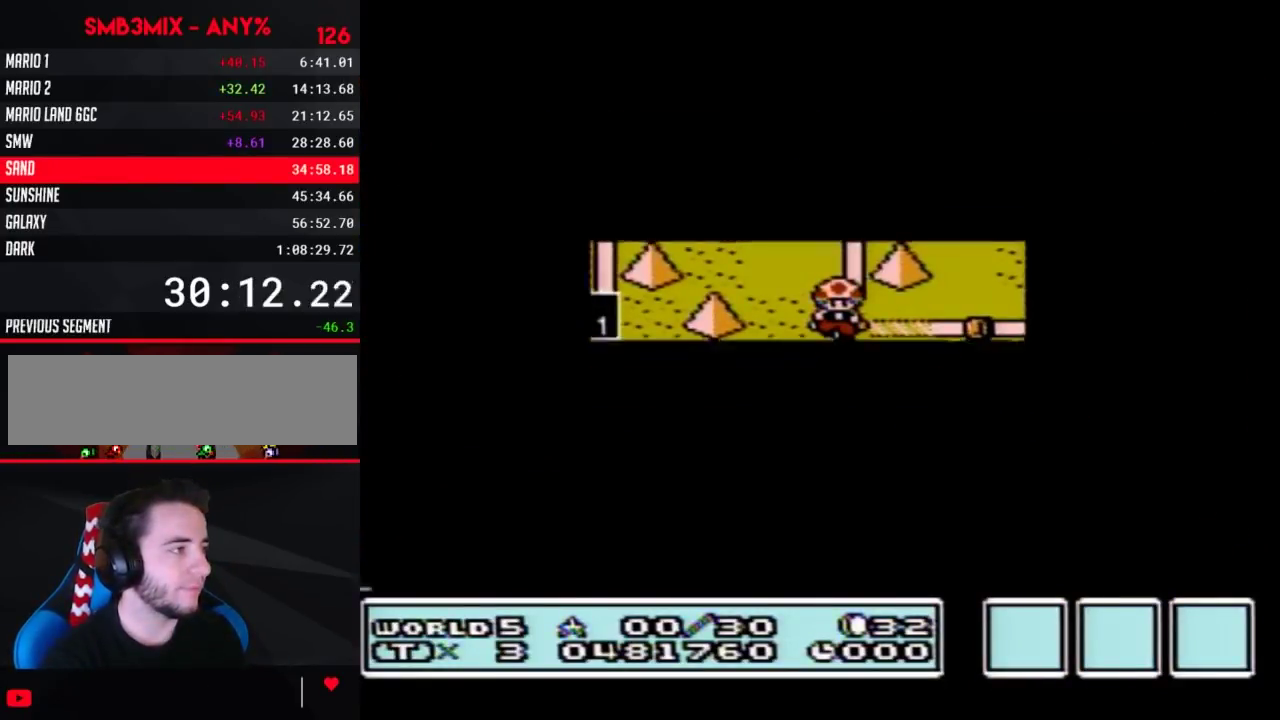
{"buttons": ["B", "DPAD_RIGHT"]}
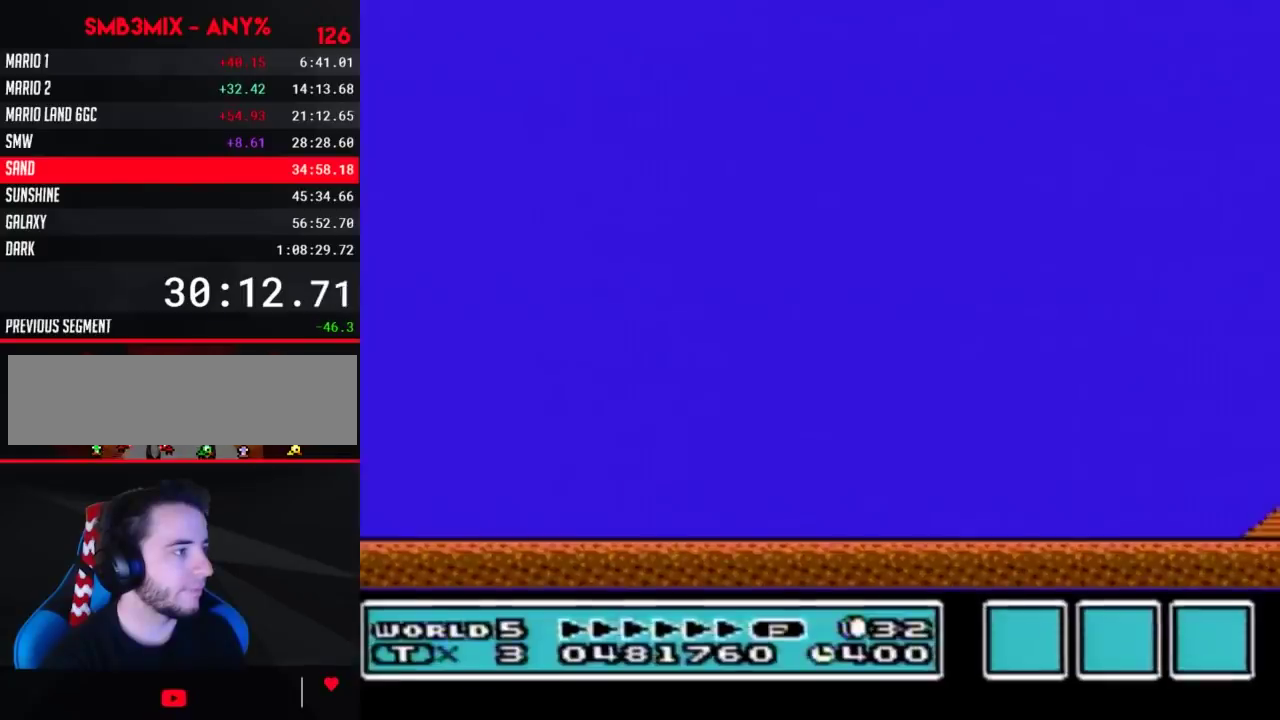
{"buttons": ["B", "DPAD_RIGHT"], "events": []}
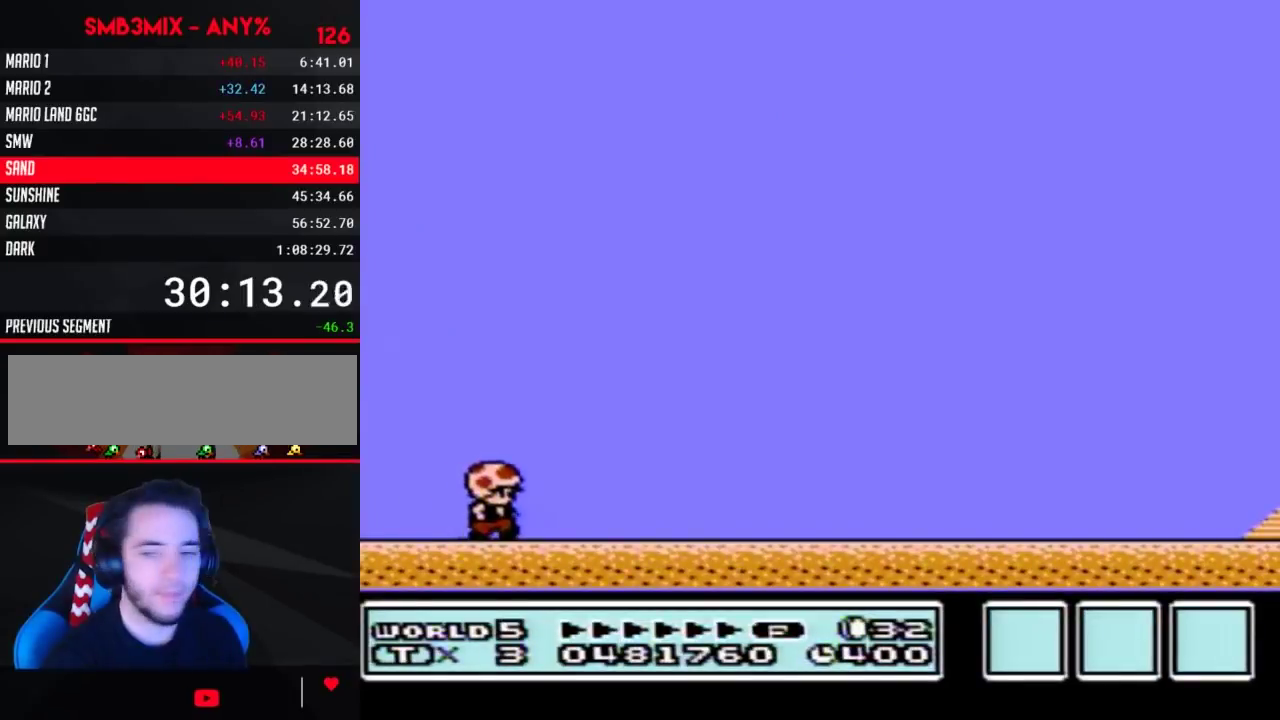
{"buttons": ["B", "DPAD_RIGHT"], "events": []}
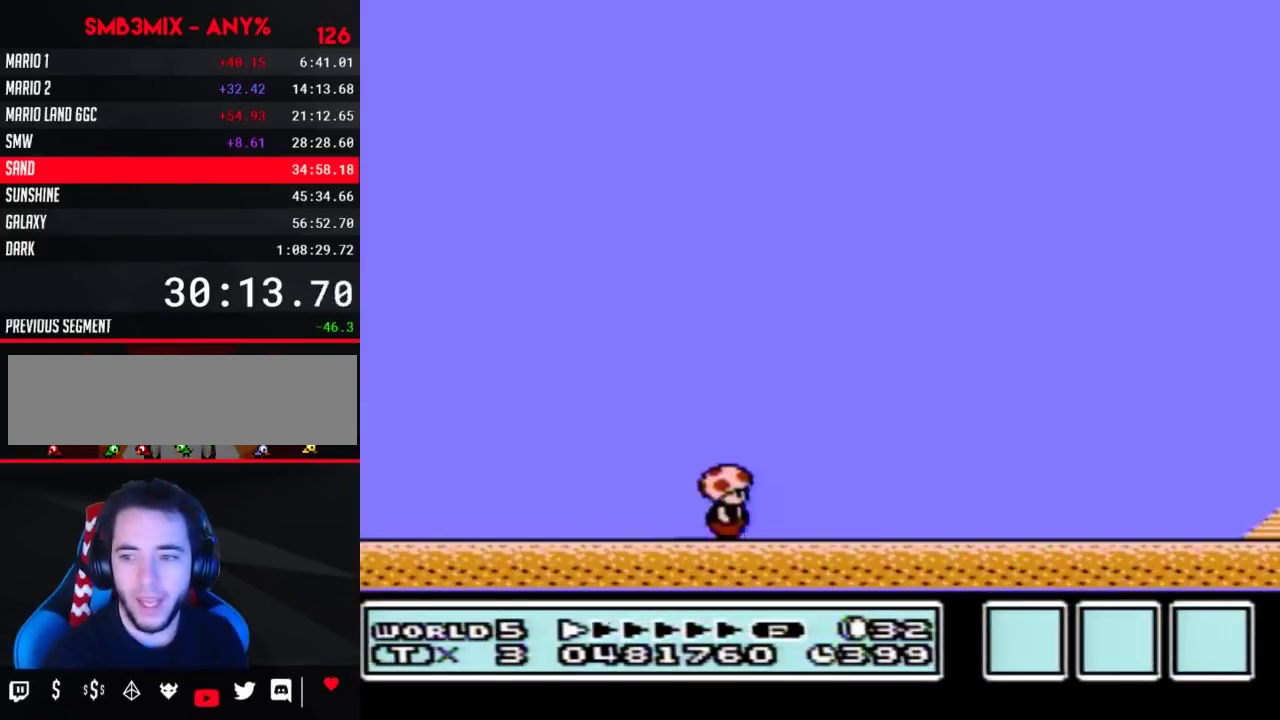
{"buttons": ["B", "DPAD_RIGHT"], "events": []}
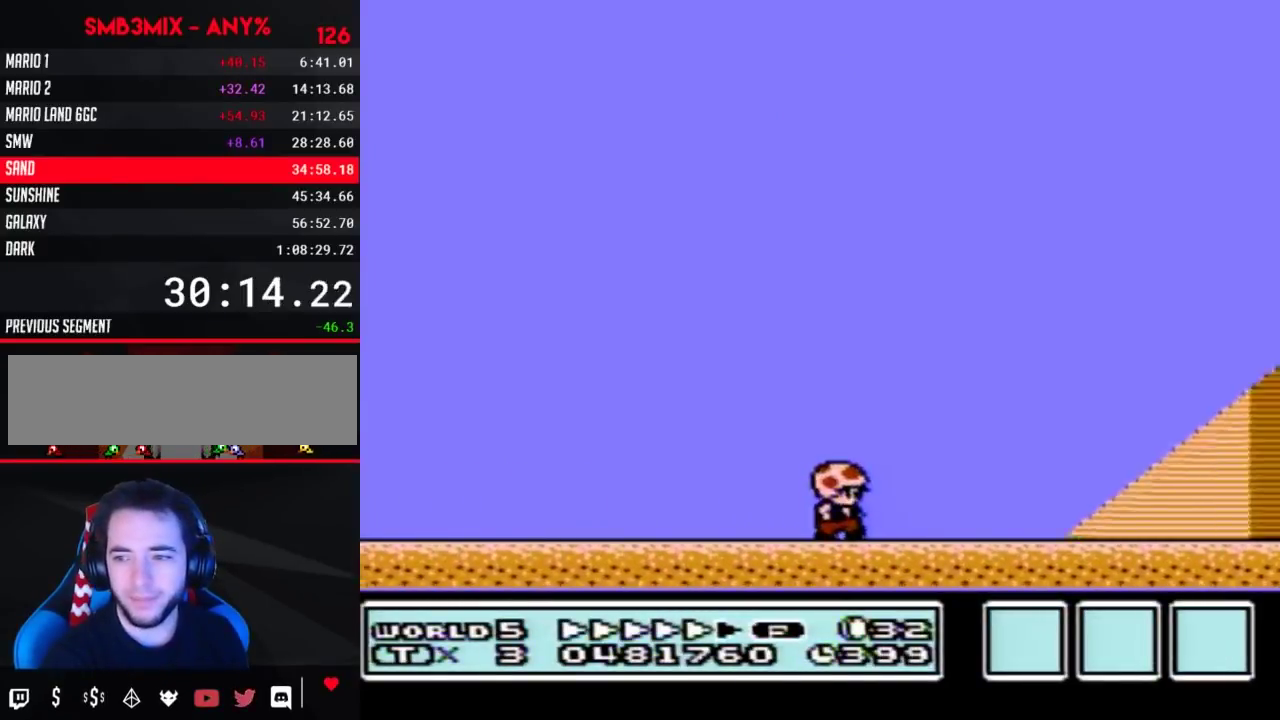
{"buttons": ["B", "DPAD_RIGHT"], "events": []}
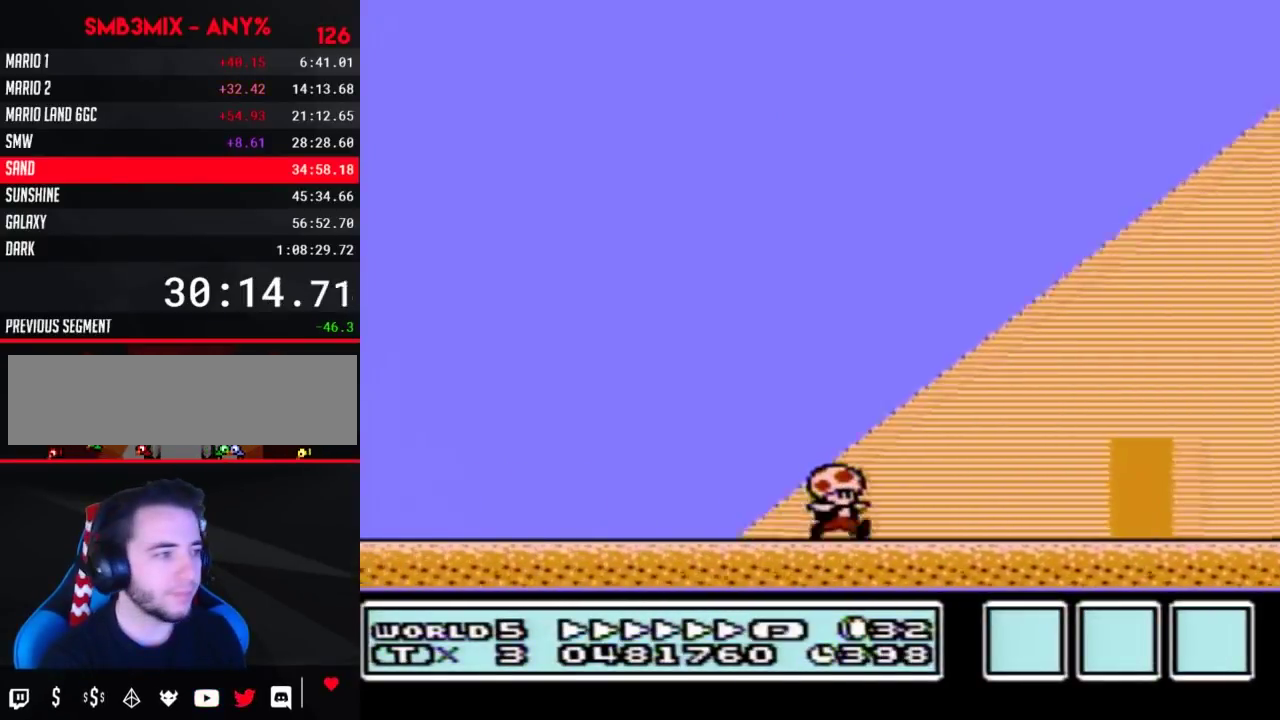
{"buttons": ["B", "DPAD_UP"], "events": [[383, "DPAD_RIGHT", "up"], [450, "DPAD_UP", "down"]]}
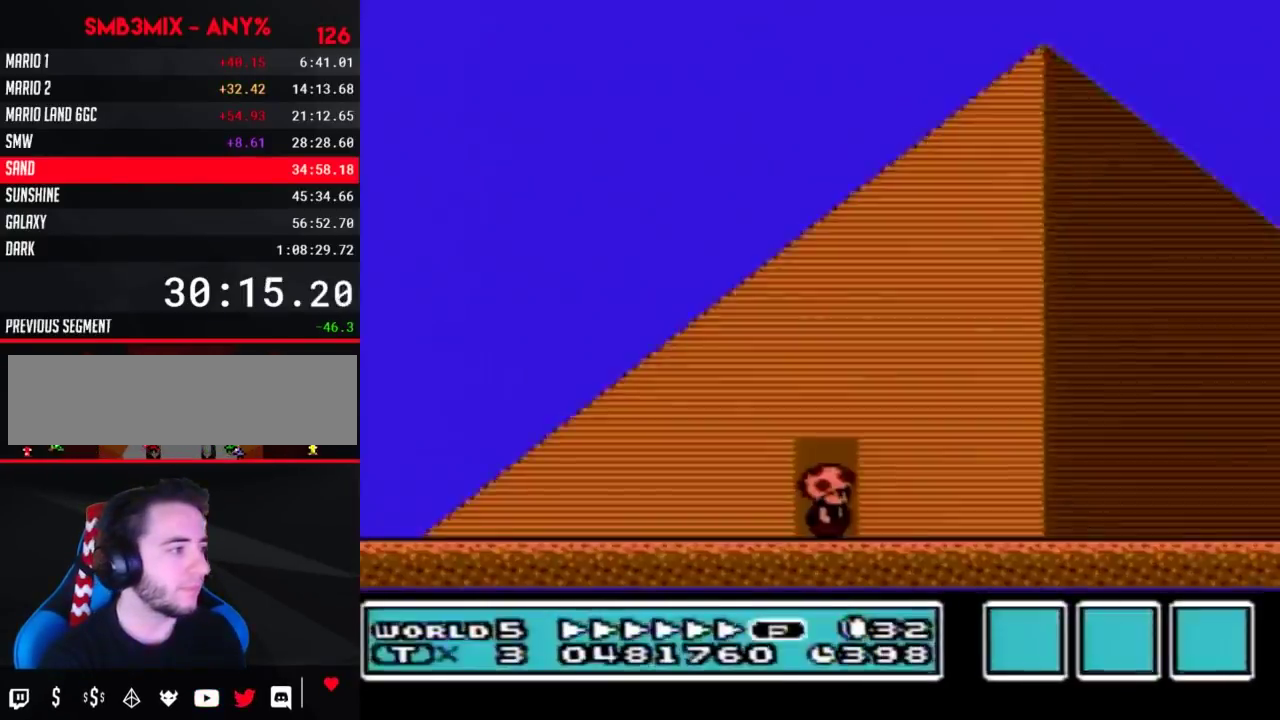
{"buttons": ["B", "DPAD_RIGHT"], "events": [[117, "DPAD_UP", "up"], [417, "DPAD_RIGHT", "down"]]}
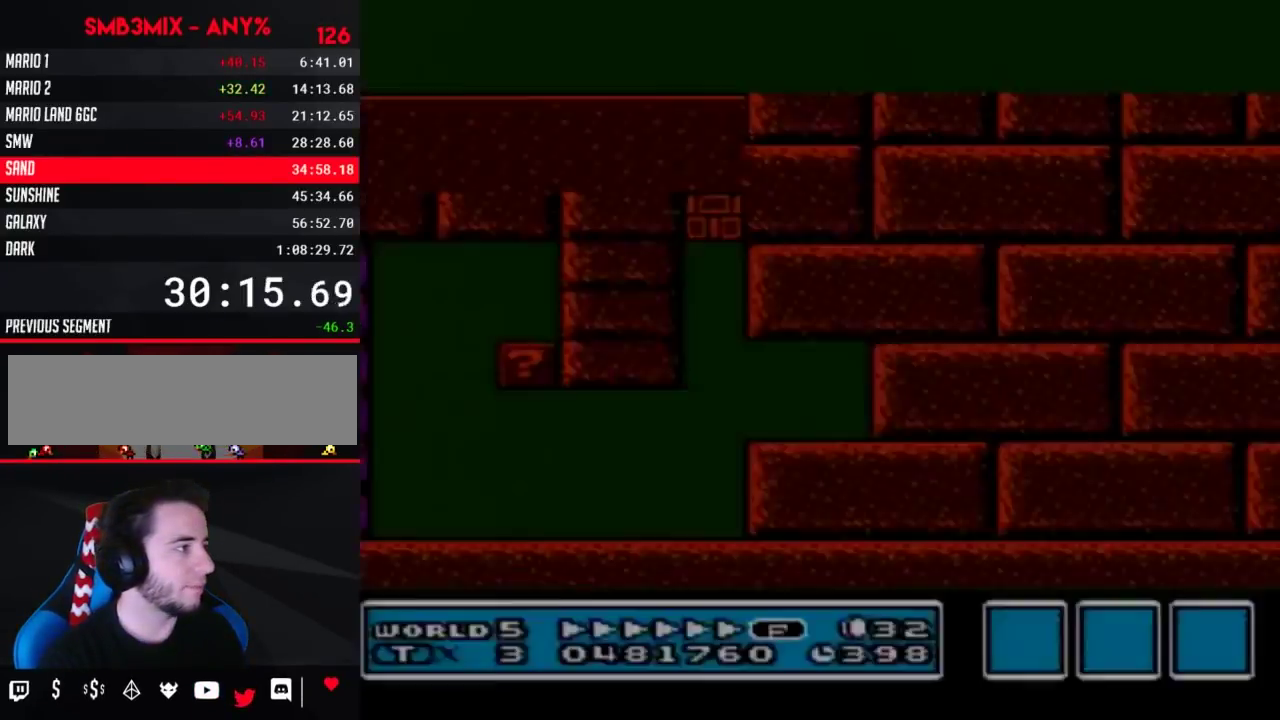
{"buttons": ["B", "DPAD_RIGHT"], "events": []}
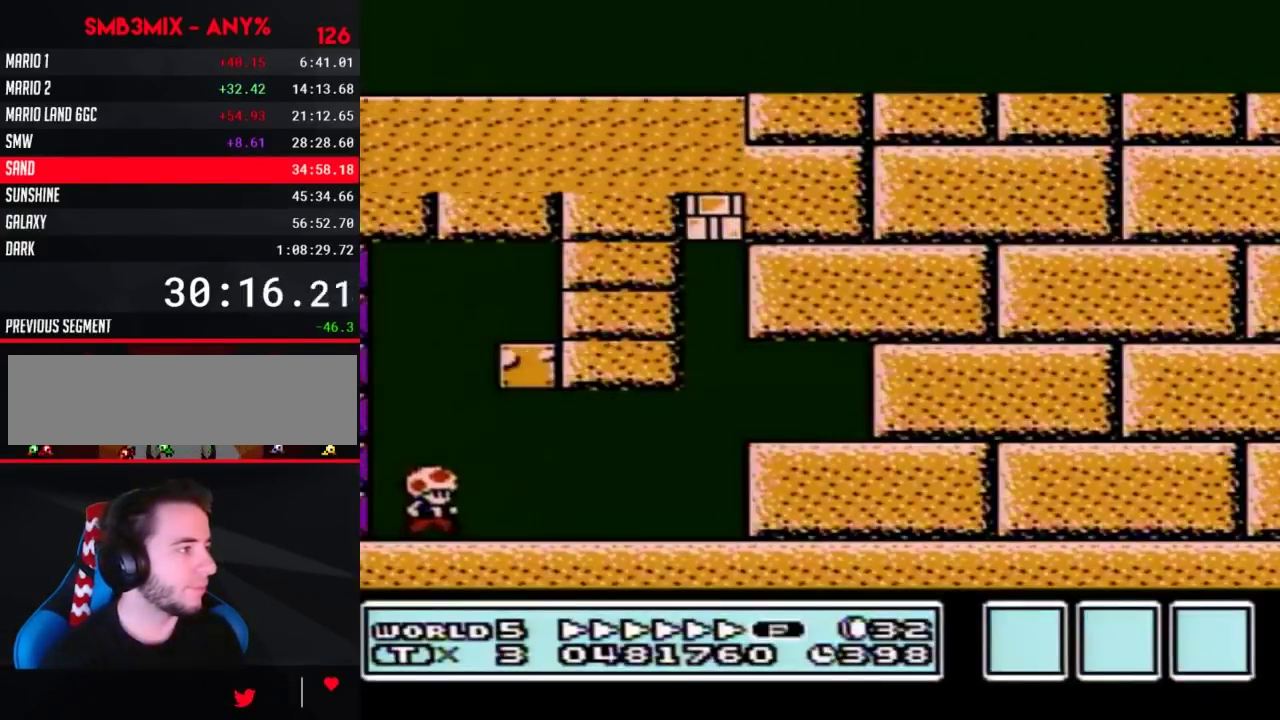
{"buttons": ["B", "DPAD_RIGHT"], "events": []}
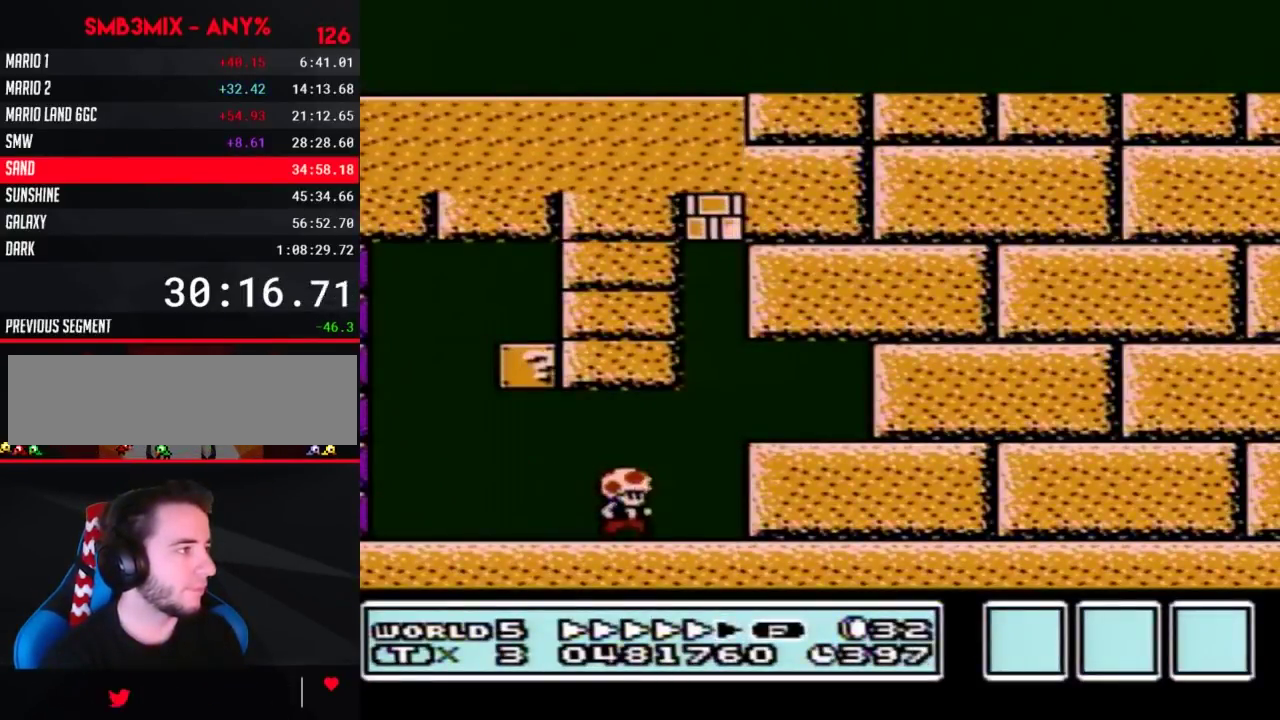
{"buttons": ["A", "B", "DPAD_UP"], "events": [[167, "A", "down"], [167, "DPAD_RIGHT", "up"], [483, "DPAD_UP", "down"]]}
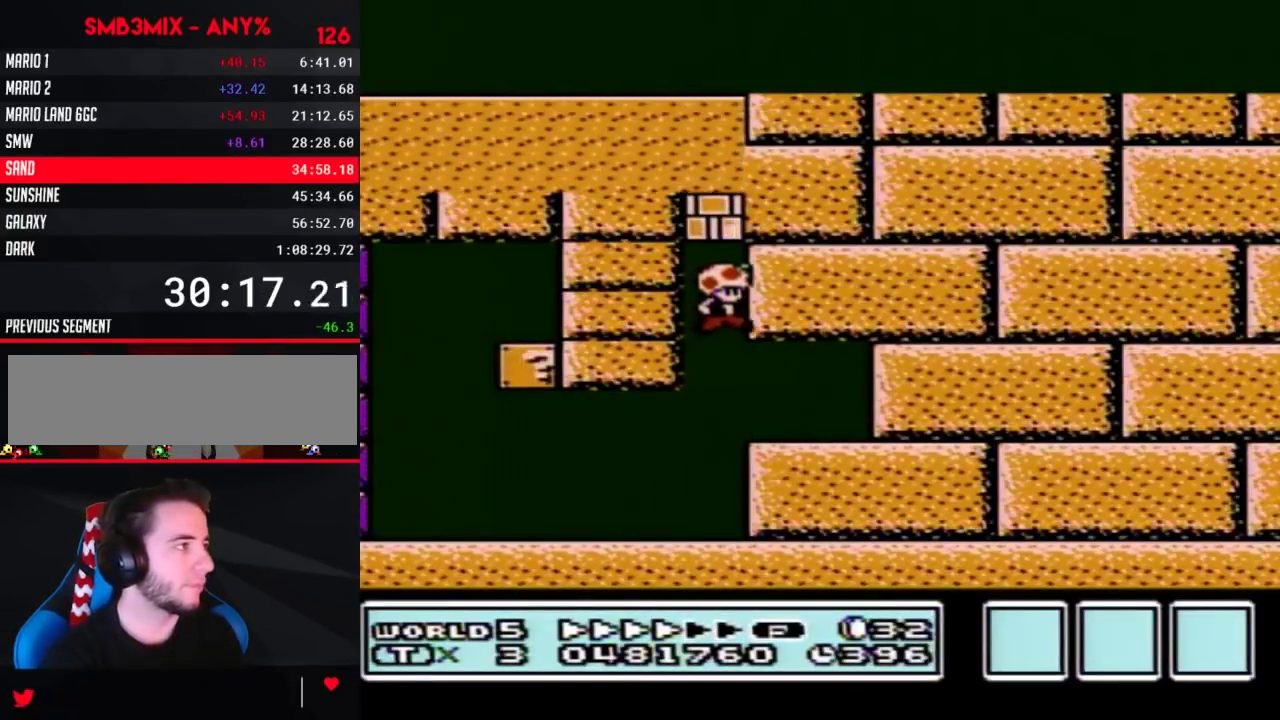
{"buttons": ["A", "B", "DPAD_UP"]}
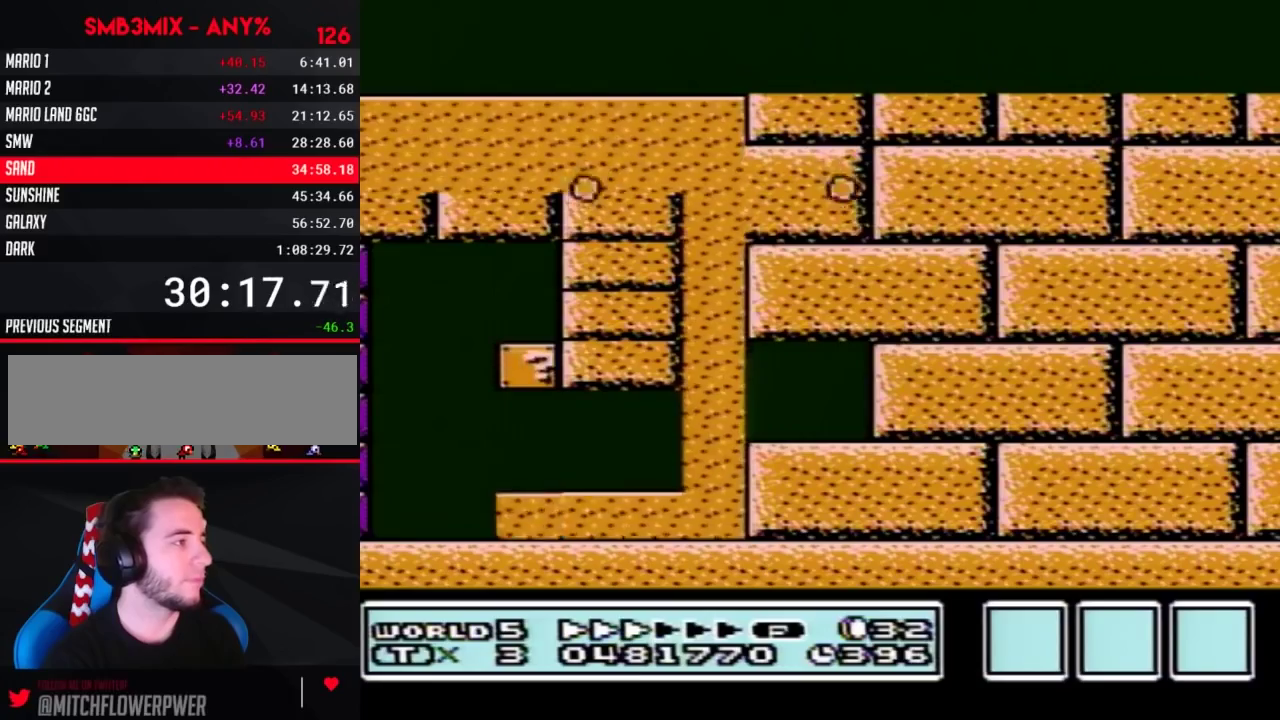
{"buttons": ["A", "B", "DPAD_UP"]}
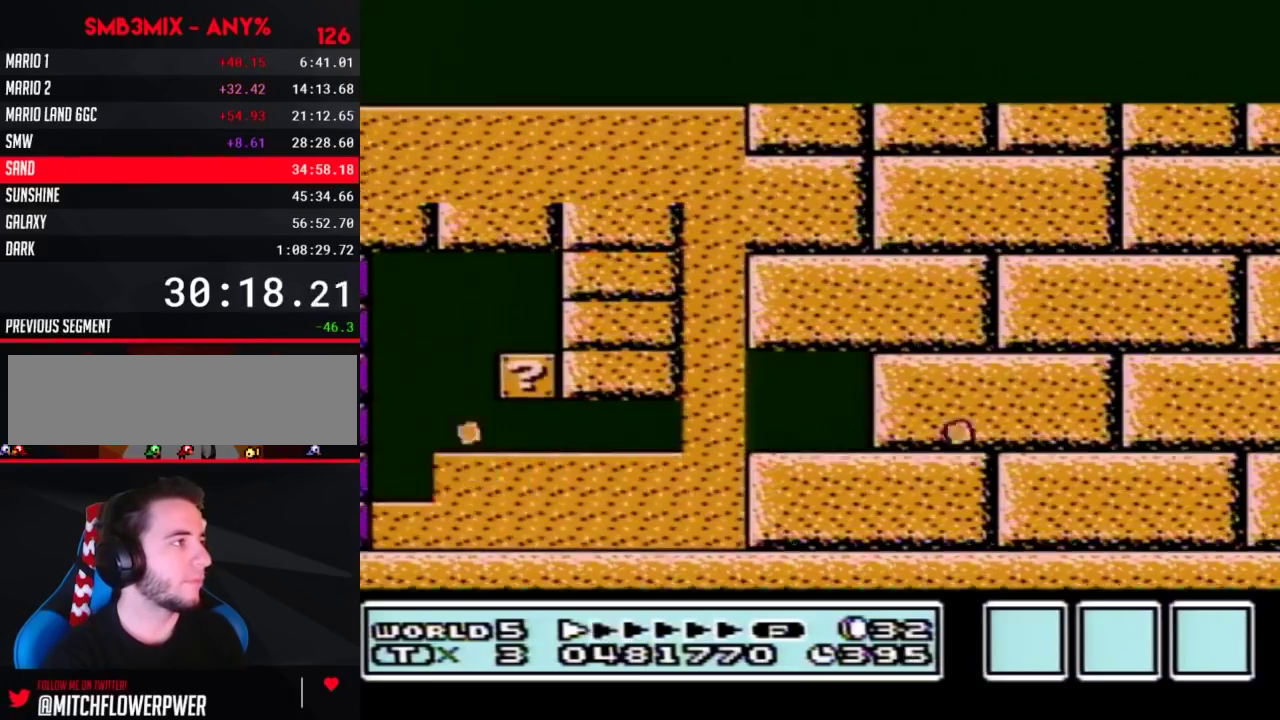
{"buttons": ["A", "B", "DPAD_UP"], "events": [[17, "A", "up"], [83, "A", "down"], [133, "A", "up"], [200, "A", "down"], [267, "A", "up"], [333, "A", "down"], [383, "A", "up"], [450, "A", "down"]]}
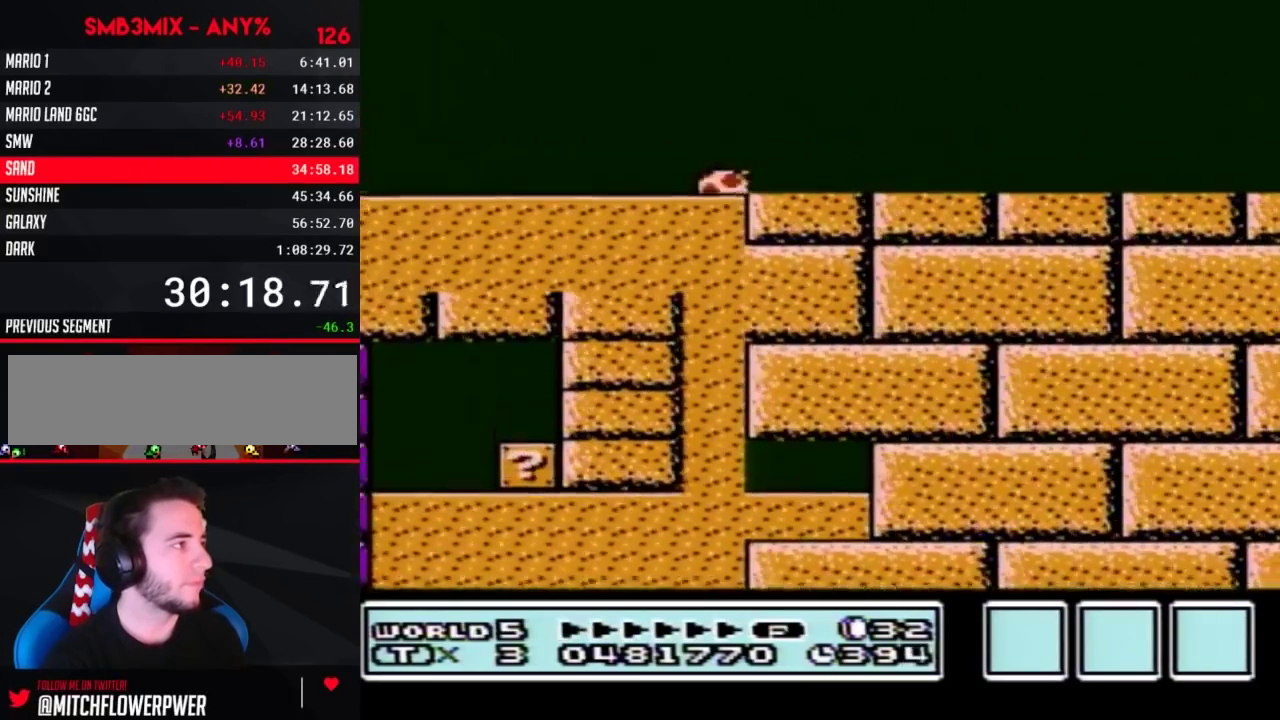
{"buttons": ["A", "B", "DPAD_UP", "DPAD_RIGHT"], "events": [[17, "A", "up"], [83, "A", "down"], [200, "DPAD_RIGHT", "down"], [433, "A", "up"], [483, "A", "down"]]}
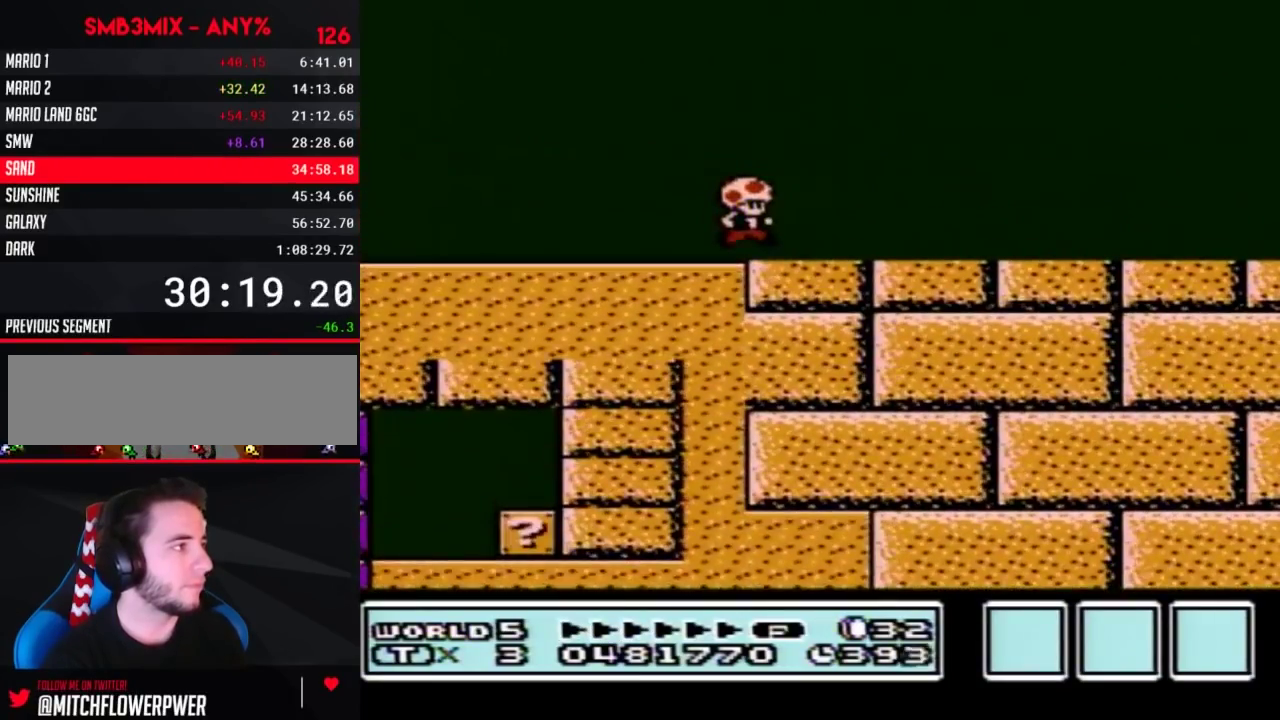
{"buttons": ["B", "DPAD_RIGHT"], "events": [[50, "A", "up"], [167, "DPAD_UP", "up"]]}
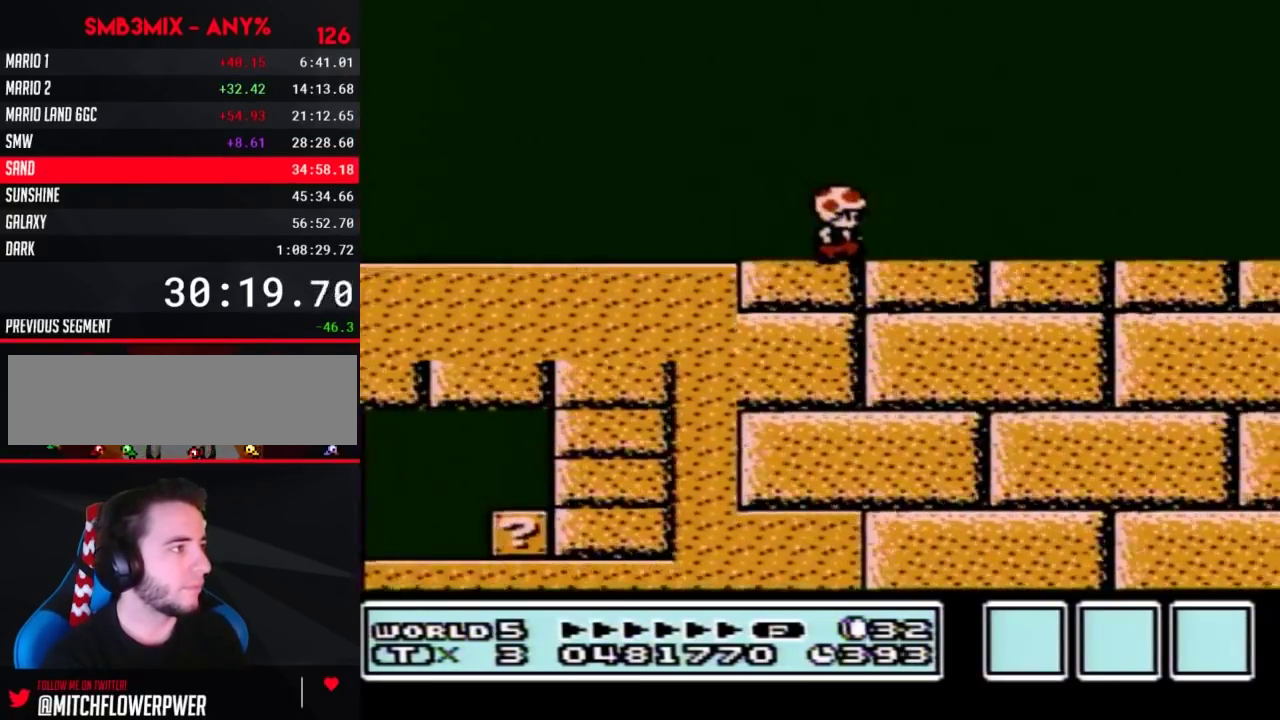
{"buttons": ["B", "DPAD_RIGHT"], "events": []}
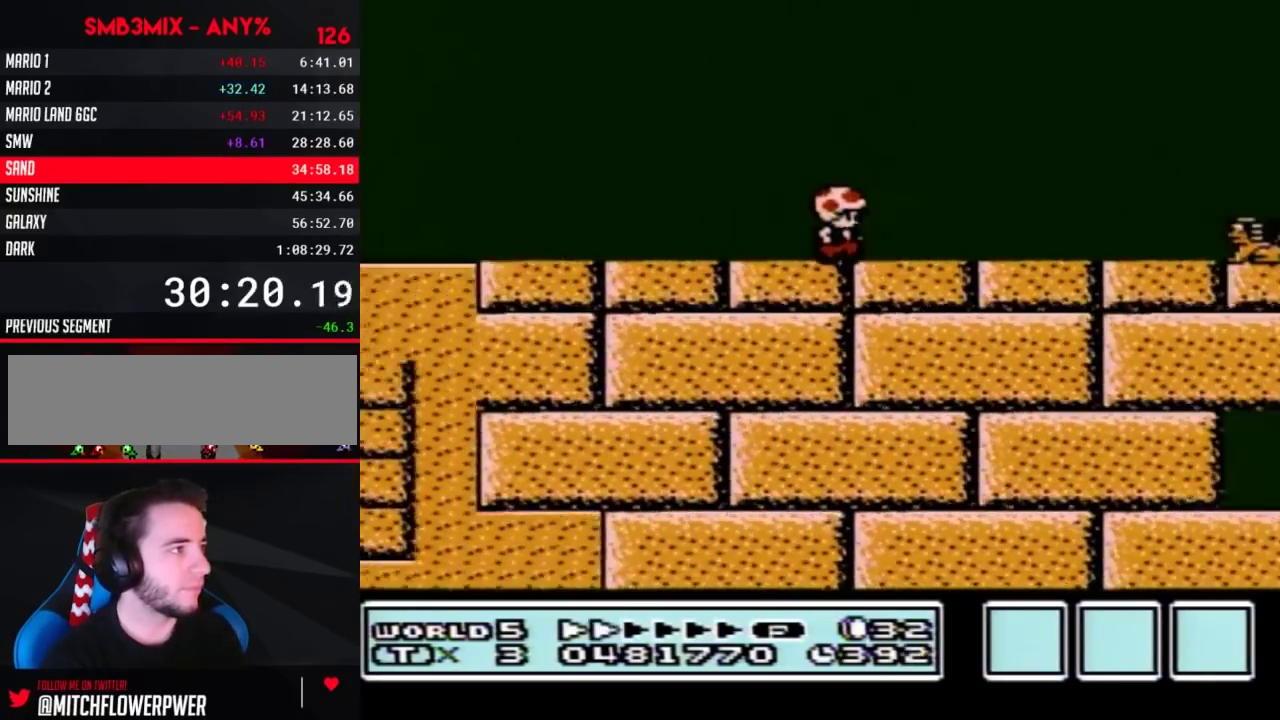
{"buttons": ["A", "B", "DPAD_RIGHT"], "events": [[500, "A", "down"]]}
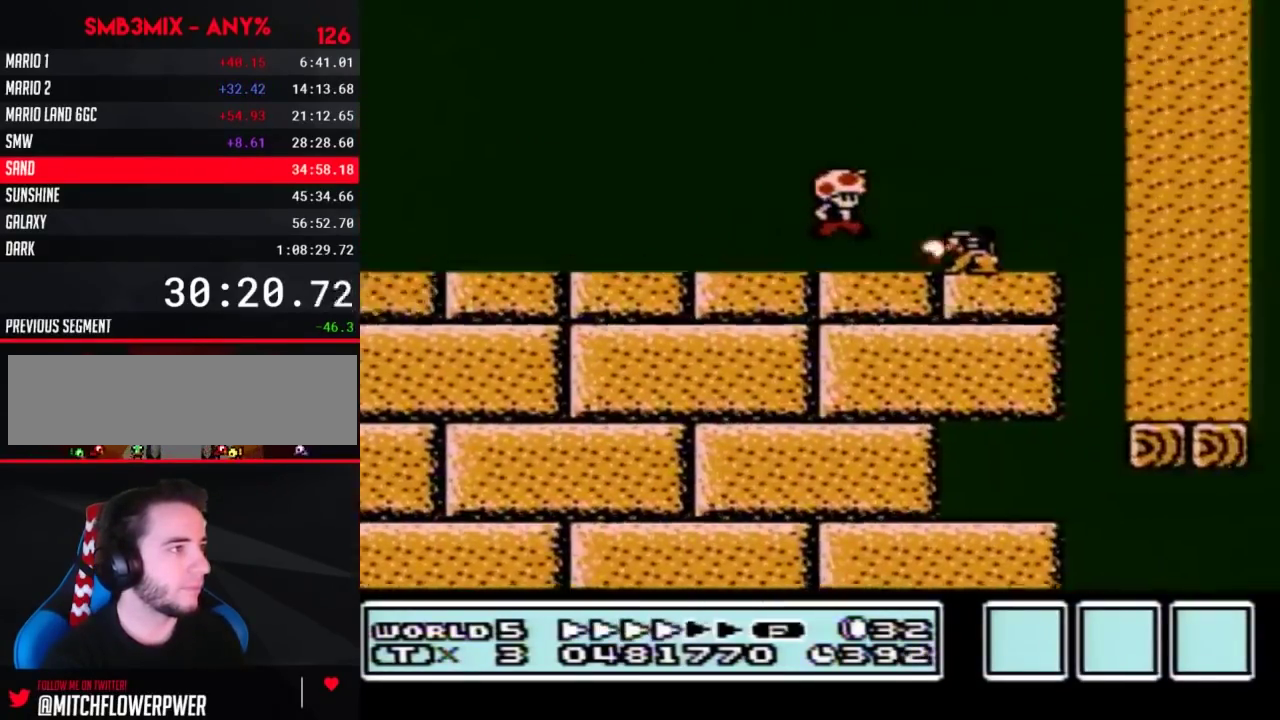
{"buttons": ["B", "DPAD_LEFT"], "events": [[100, "A", "up"], [250, "DPAD_RIGHT", "up"], [317, "DPAD_LEFT", "down"]]}
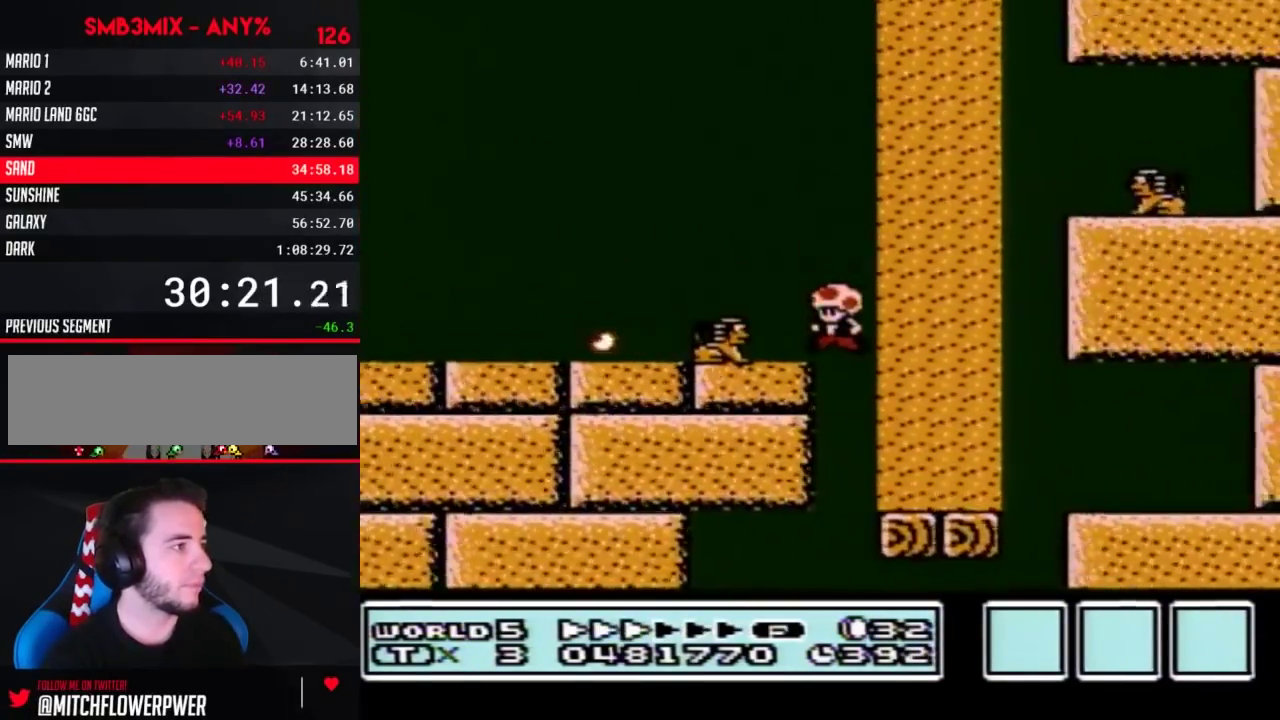
{"buttons": ["B", "DPAD_RIGHT"], "events": [[283, "DPAD_LEFT", "up"], [283, "DPAD_RIGHT", "down"]]}
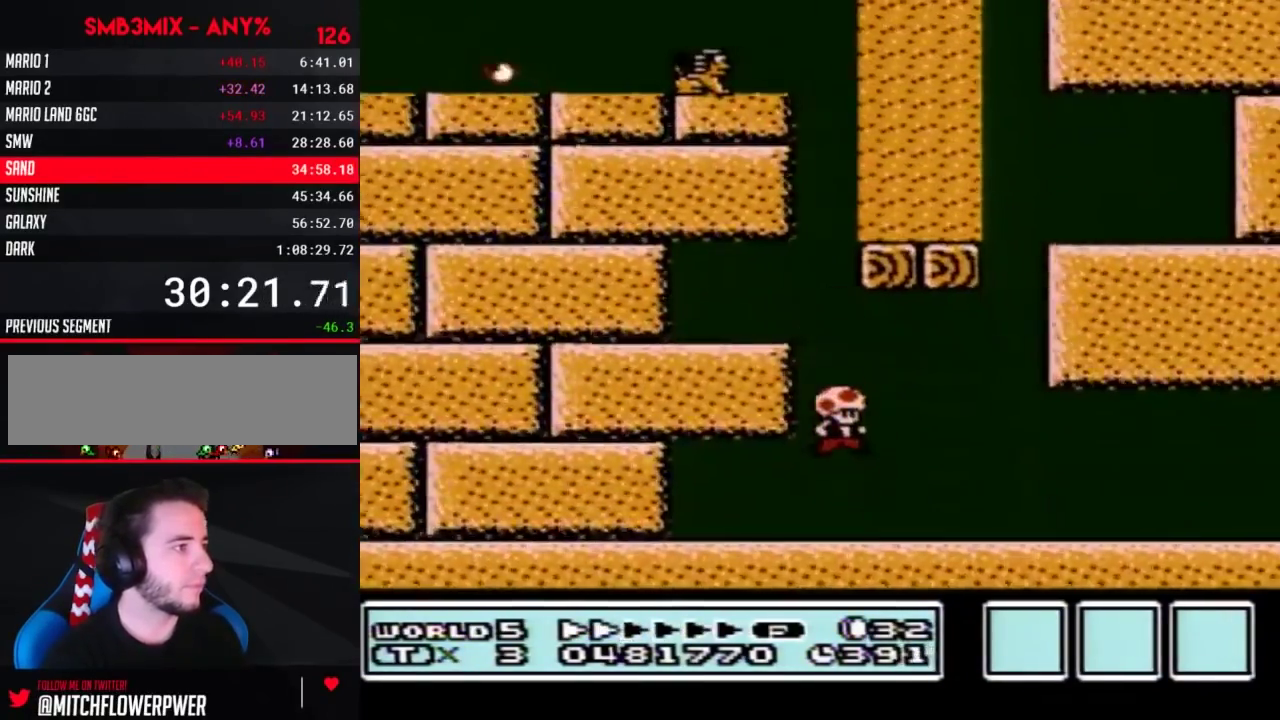
{"buttons": ["B", "DPAD_RIGHT"], "events": []}